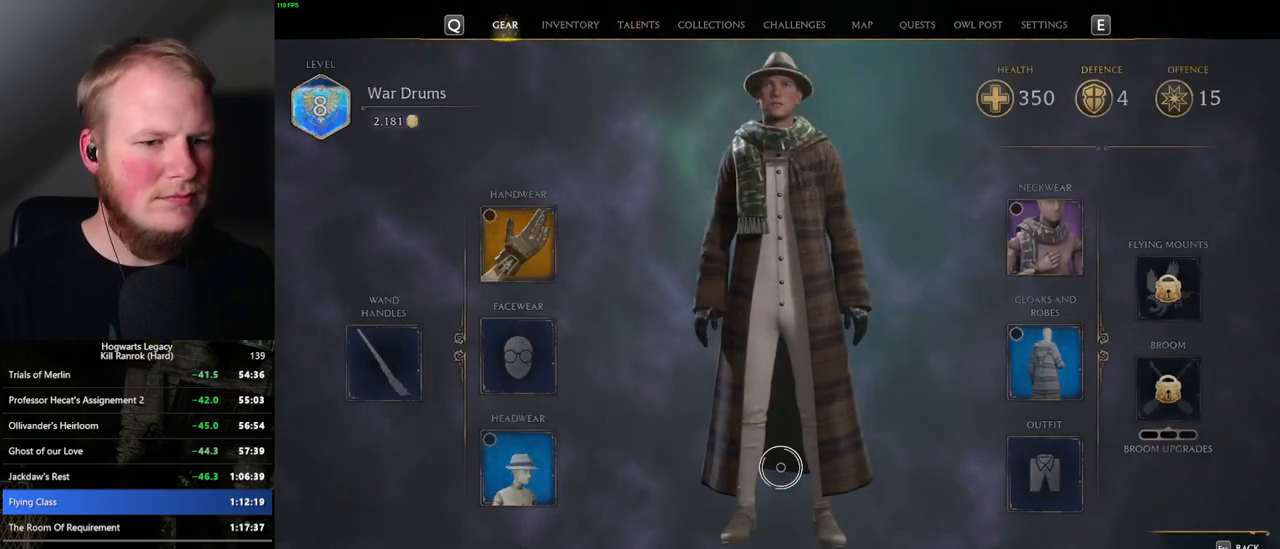
Gameplay with keyboard and mouse; each line is a JSON object with the keys and mouse buttons held at the frame after it. "events" lists presses ("down") and releases ("up") of ".", "/", "0", "1", "2", "3", "4", "5", "6", "7", "8", "9", "a", "alt_l", "alt_r", "b", "backslash", "backspace", "c", "caps_lock", "comma", "ctrl_l", "ctrl_r", "d", "e", "equals", "escape", "f", "f1", "f10", "f11", "f12", "f2", "f3", "f4", "f5", "f6", "f7", "f8", "f9", "g", "h", "i", "j", "k", "l", "lbracket", "m", "minus", "n", "o", "p", "q", "quote", "r", "rbracket", "return", "s", "semicolon", "shift_l", "shift_r", "space", "super_l", "super_r", "t", "tab", "tilde", "u", "v", "w", "x", "y", "z", "mouse_left", "mouse_wheel", "mouse_right", "mouse_mb4" and "mouse_mb5" between this image and that frame as [ms after this image, input, new state], when the widget could be followed in between. "mouse_left", "mouse_wheel", "mouse_right", "mouse_mb4", "mouse_mb5" = the "left", "wheel", "right", "mb4", "mb5" buttons of the "mouse" list. No other keys are recorded. "wheel" means that the mouse wheel is clicked or scrolled. Mouse movement is not recorded.
{"keys": [], "mouse": [], "events": []}
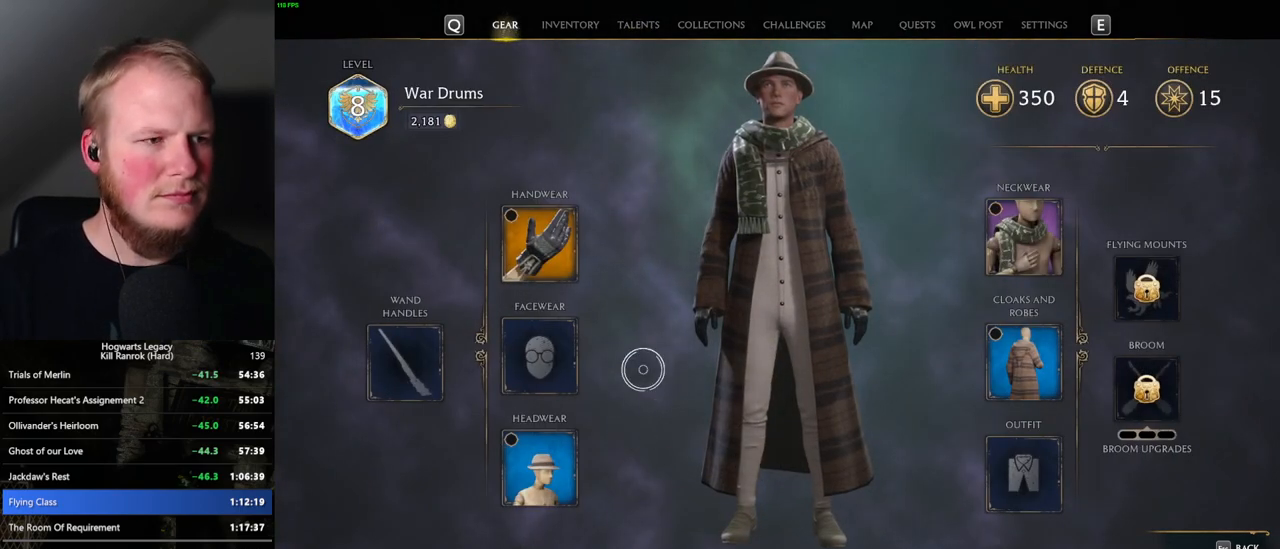
{"keys": [], "mouse": ["left"], "events": [[450, "mouse_left", "down"]]}
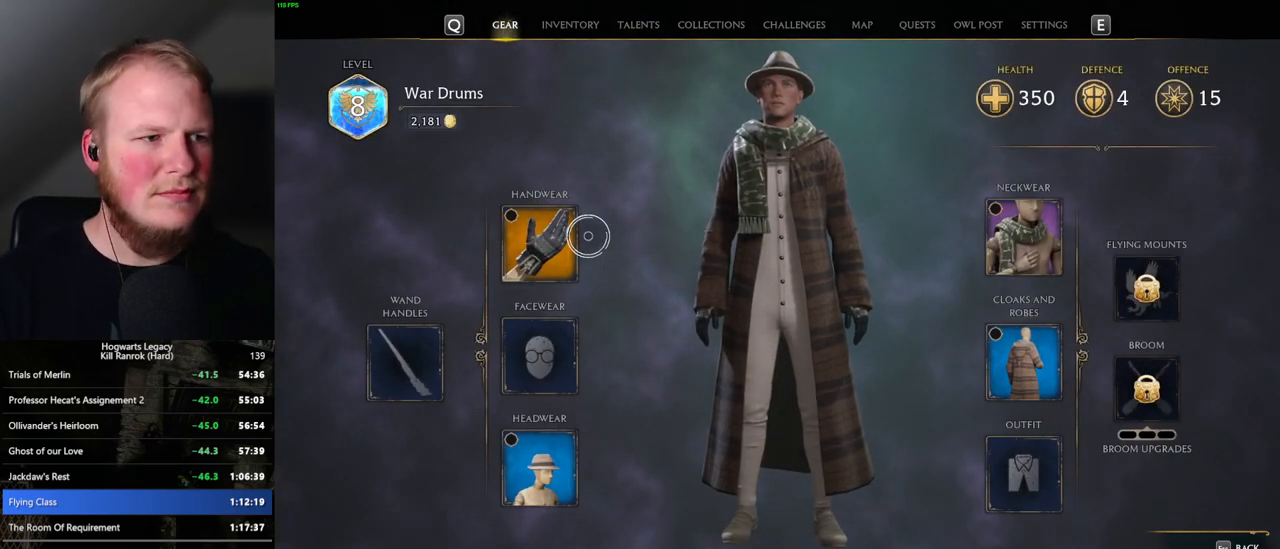
{"keys": [], "mouse": [], "events": [[67, "mouse_left", "up"], [250, "mouse_left", "down"], [384, "mouse_left", "up"]]}
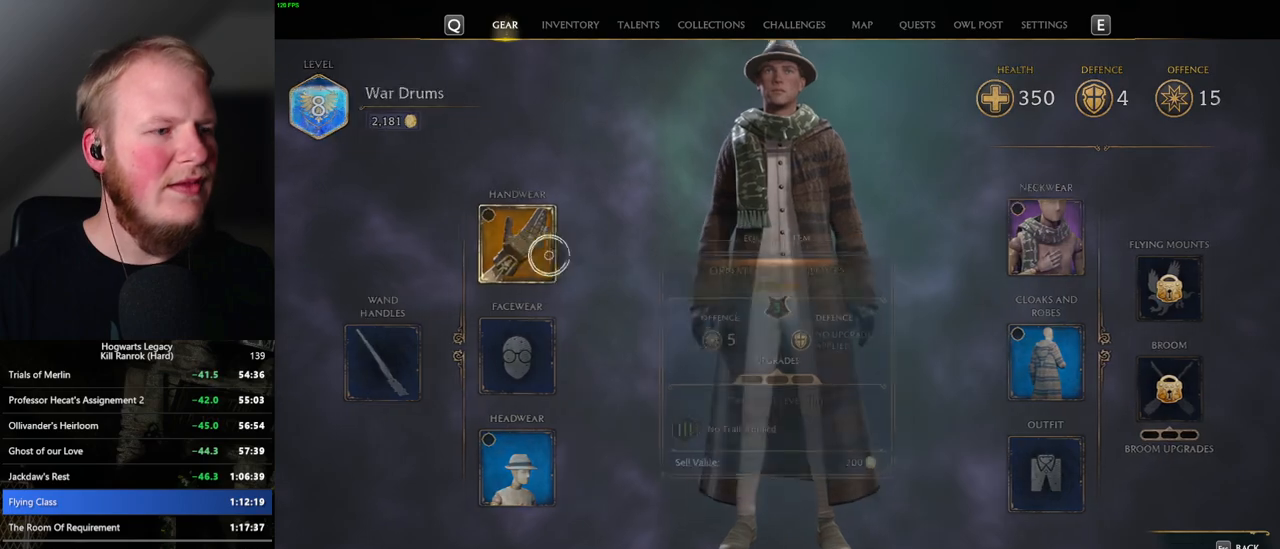
{"keys": [], "mouse": [], "events": []}
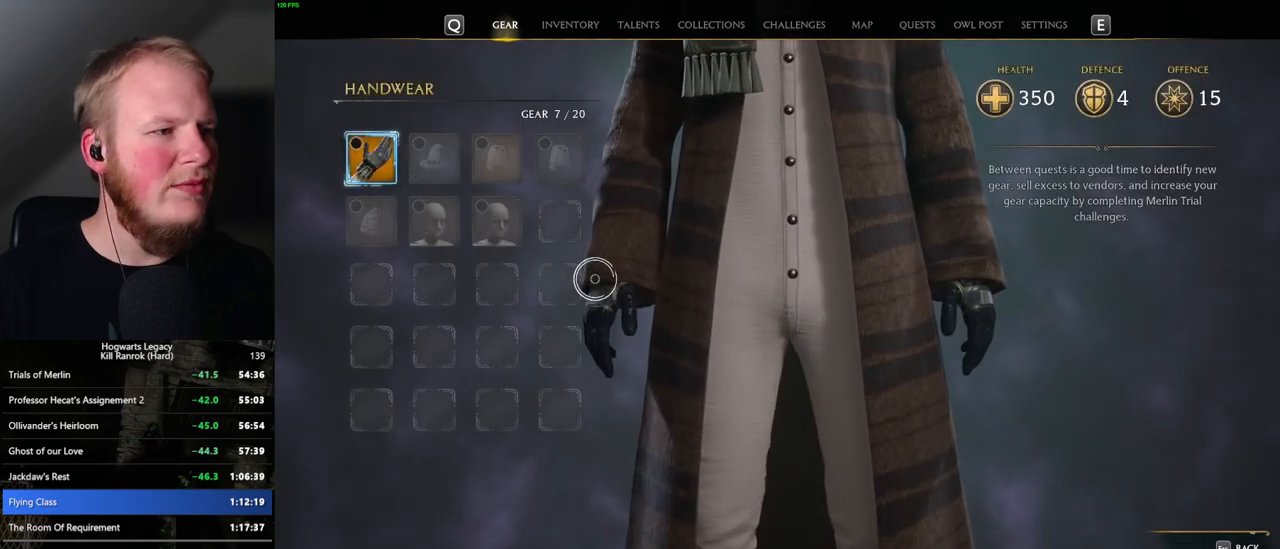
{"keys": [], "mouse": [], "events": [[100, "escape", "down"], [217, "escape", "up"], [350, "escape", "down"], [450, "escape", "up"]]}
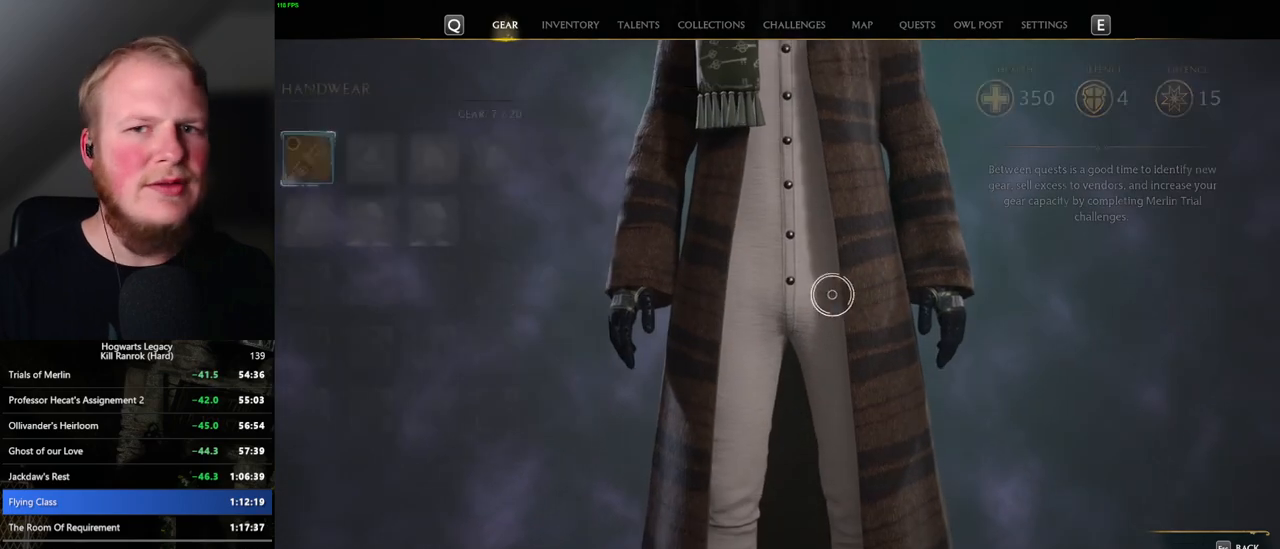
{"keys": [], "mouse": [], "events": []}
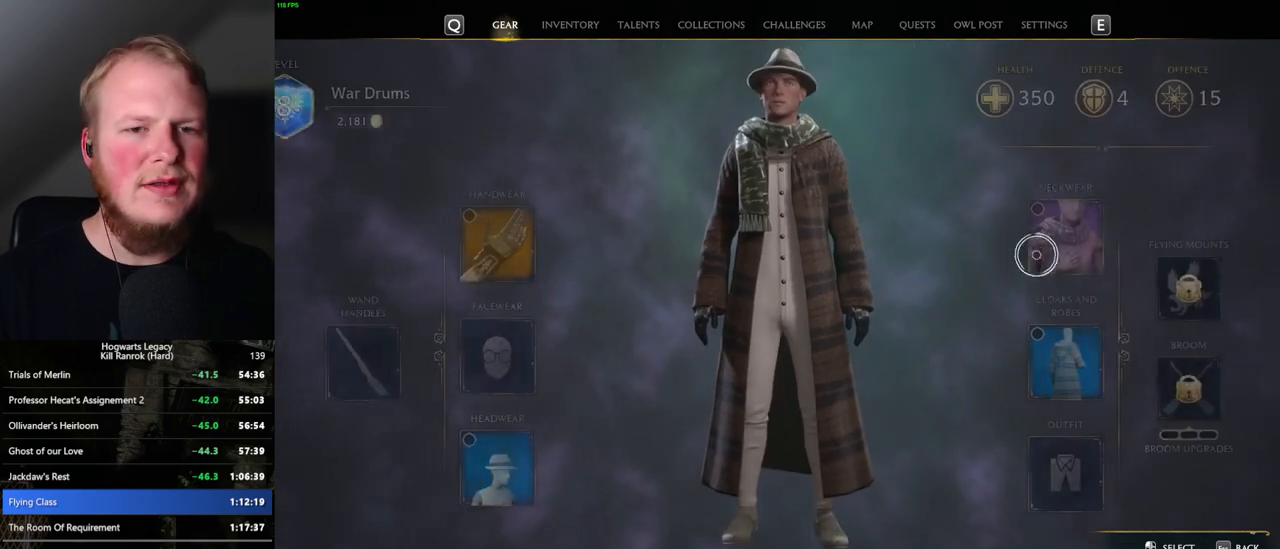
{"keys": [], "mouse": [], "events": [[134, "mouse_left", "down"], [217, "mouse_left", "up"]]}
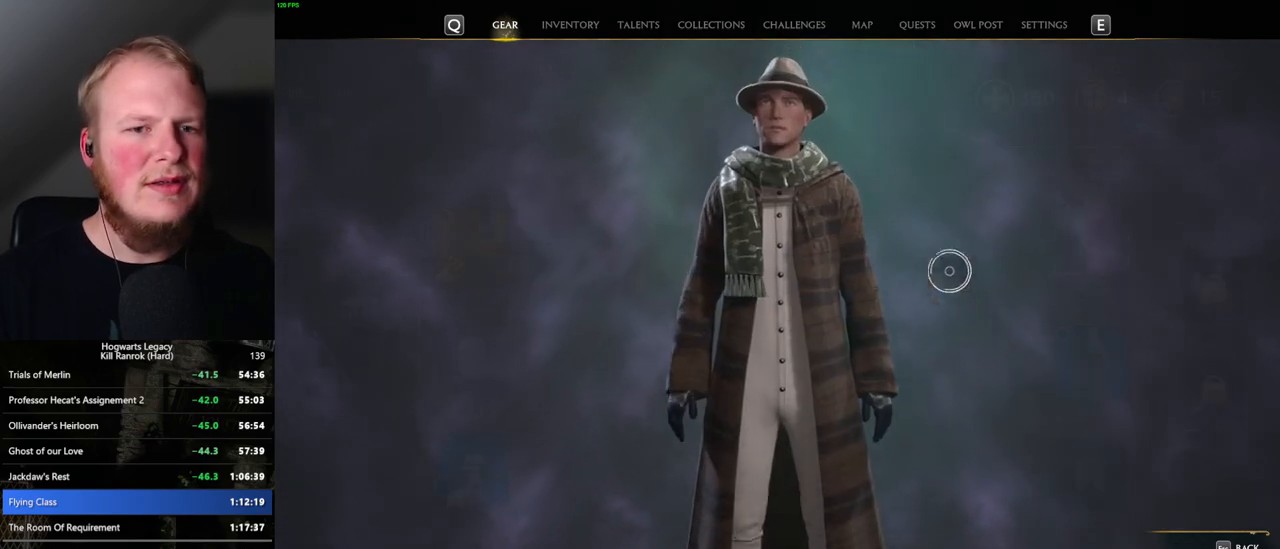
{"keys": ["escape"], "mouse": [], "events": [[450, "escape", "down"]]}
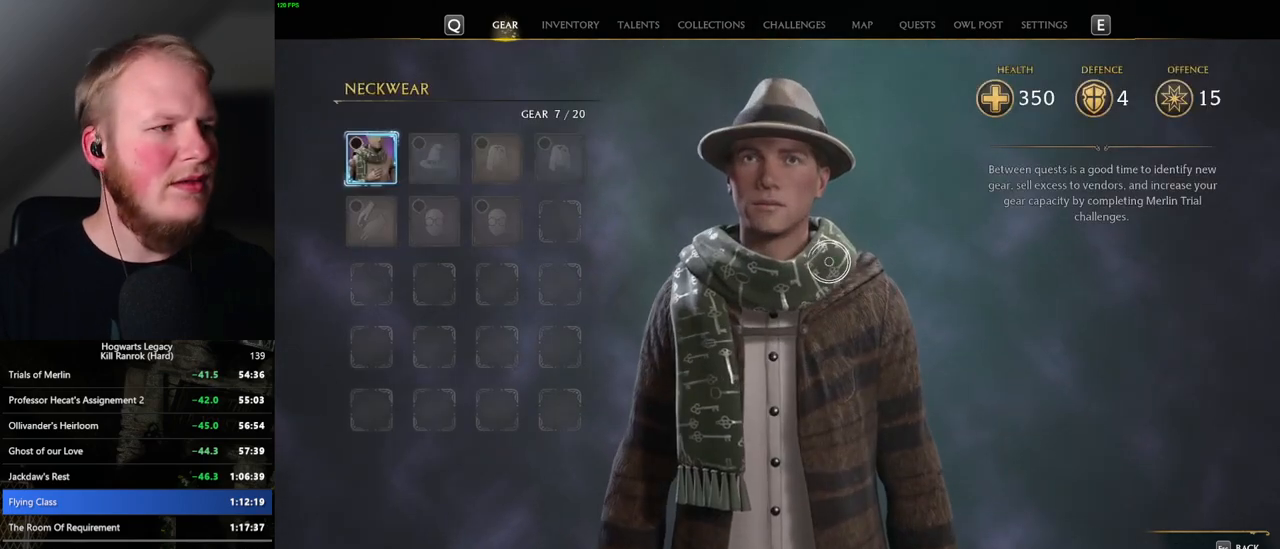
{"keys": [], "mouse": [], "events": [[17, "escape", "up"], [100, "escape", "down"], [200, "escape", "up"]]}
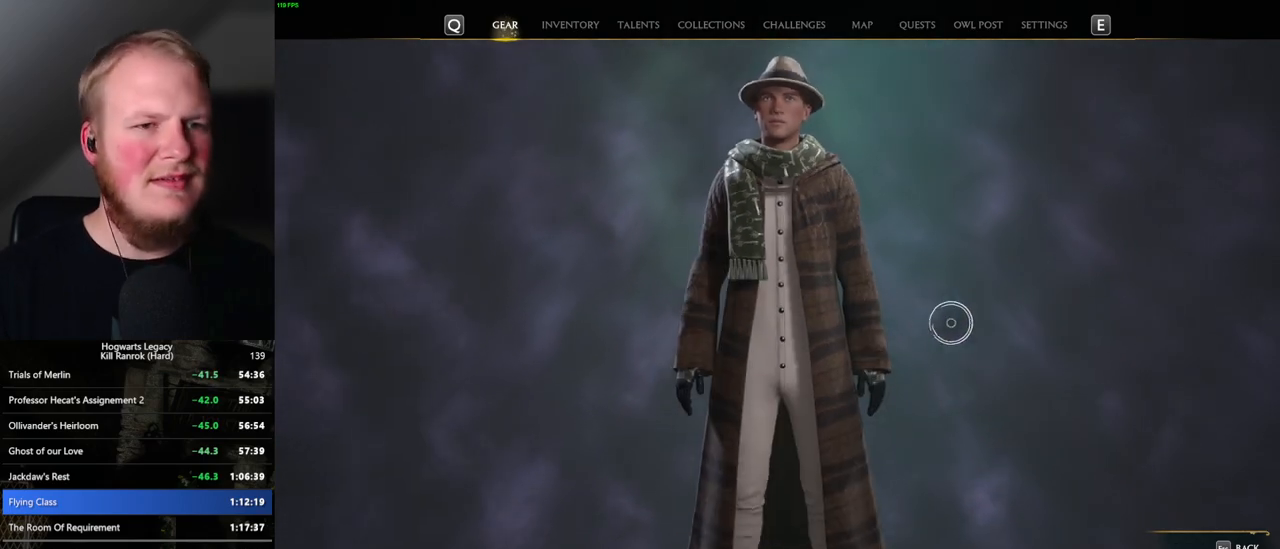
{"keys": [], "mouse": [], "events": [[367, "mouse_left", "down"], [500, "mouse_left", "up"]]}
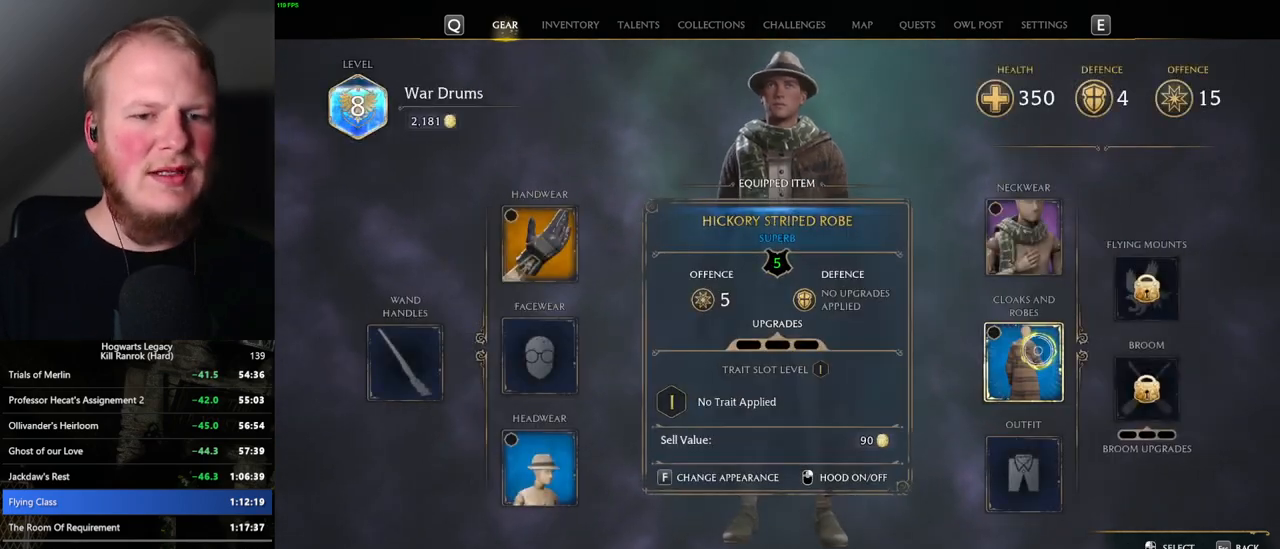
{"keys": [], "mouse": [], "events": []}
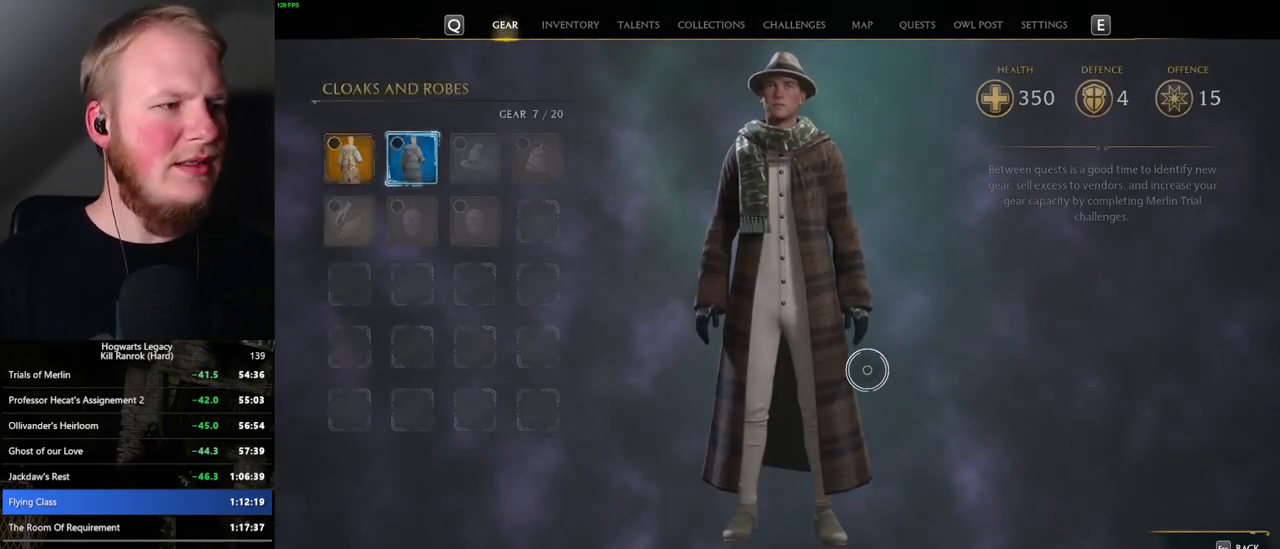
{"keys": ["escape"], "mouse": [], "events": [[400, "escape", "down"]]}
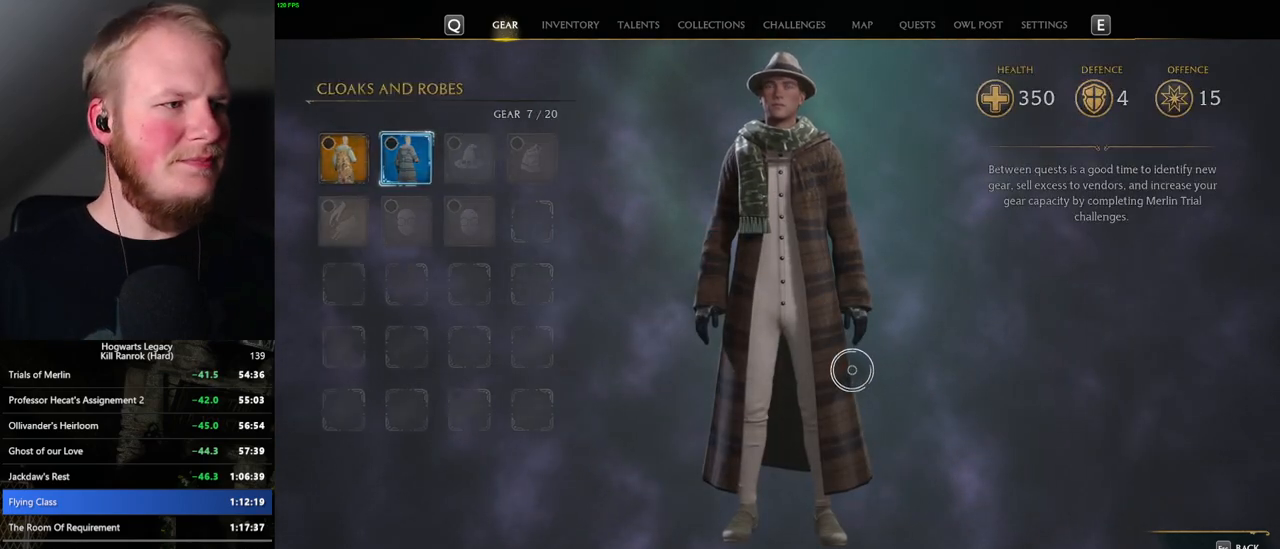
{"keys": [], "mouse": [], "events": [[17, "escape", "up"]]}
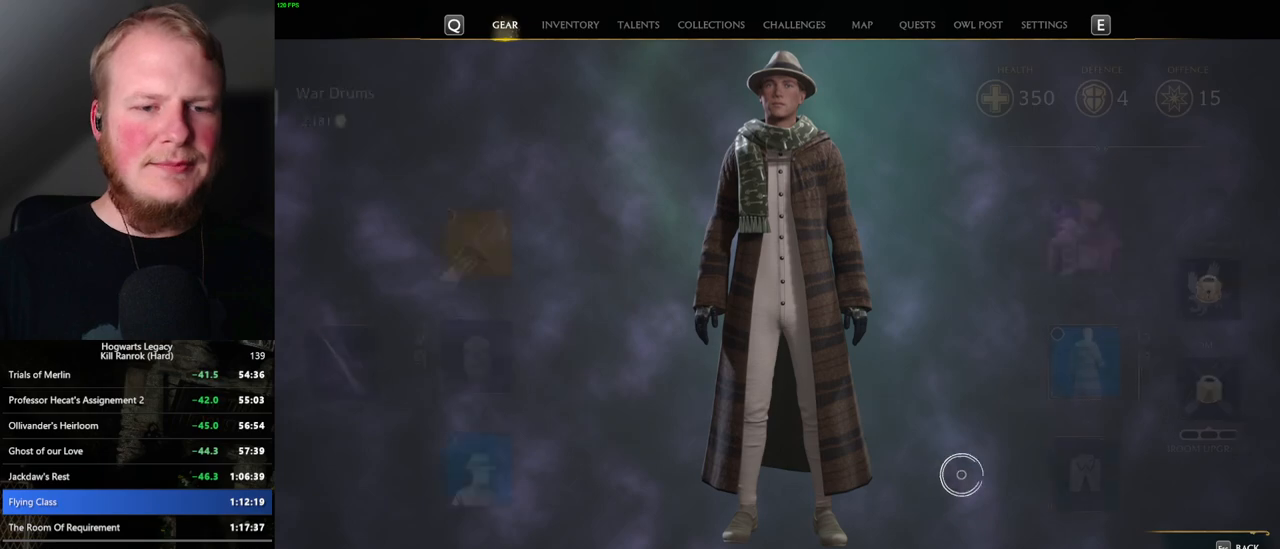
{"keys": [], "mouse": ["left"], "events": [[500, "mouse_left", "down"]]}
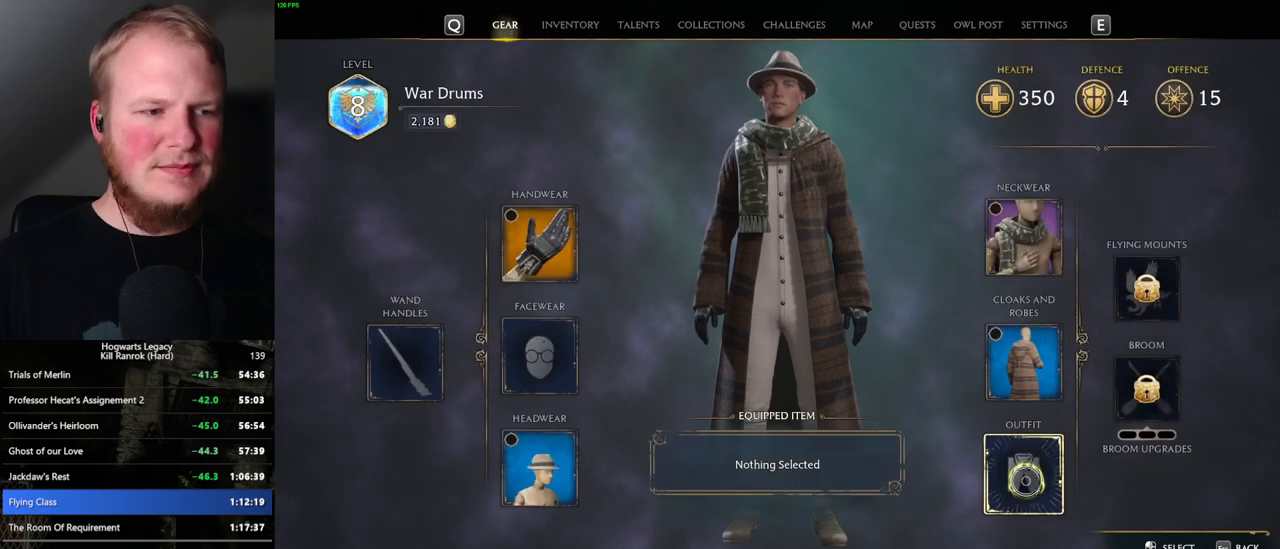
{"keys": [], "mouse": [], "events": [[100, "mouse_left", "up"]]}
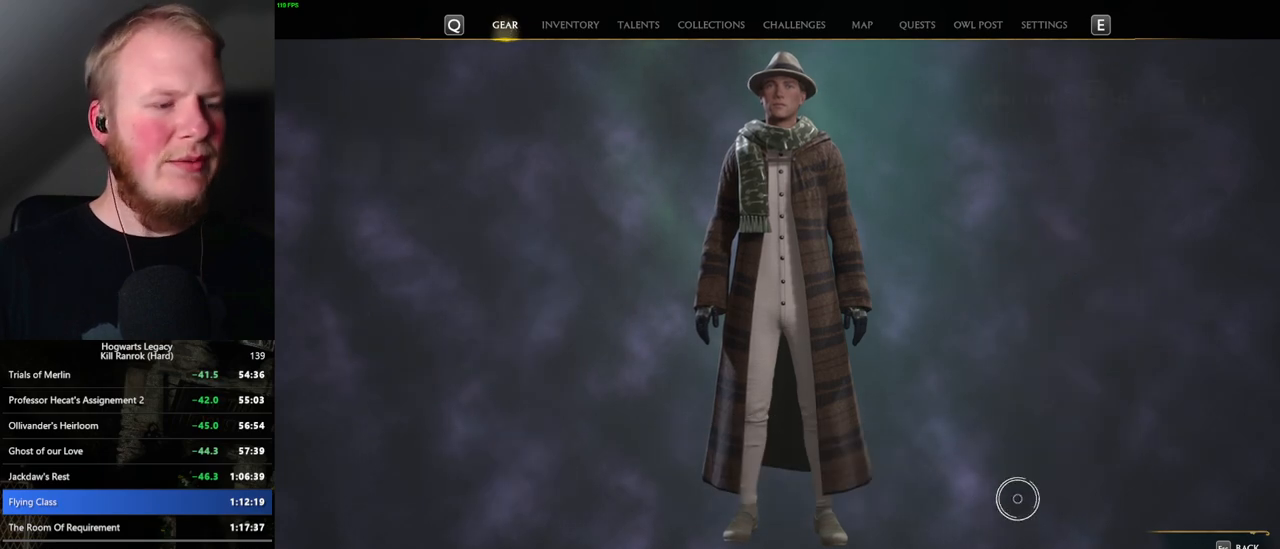
{"keys": ["escape"], "mouse": [], "events": [[300, "escape", "down"], [417, "escape", "up"], [500, "escape", "down"]]}
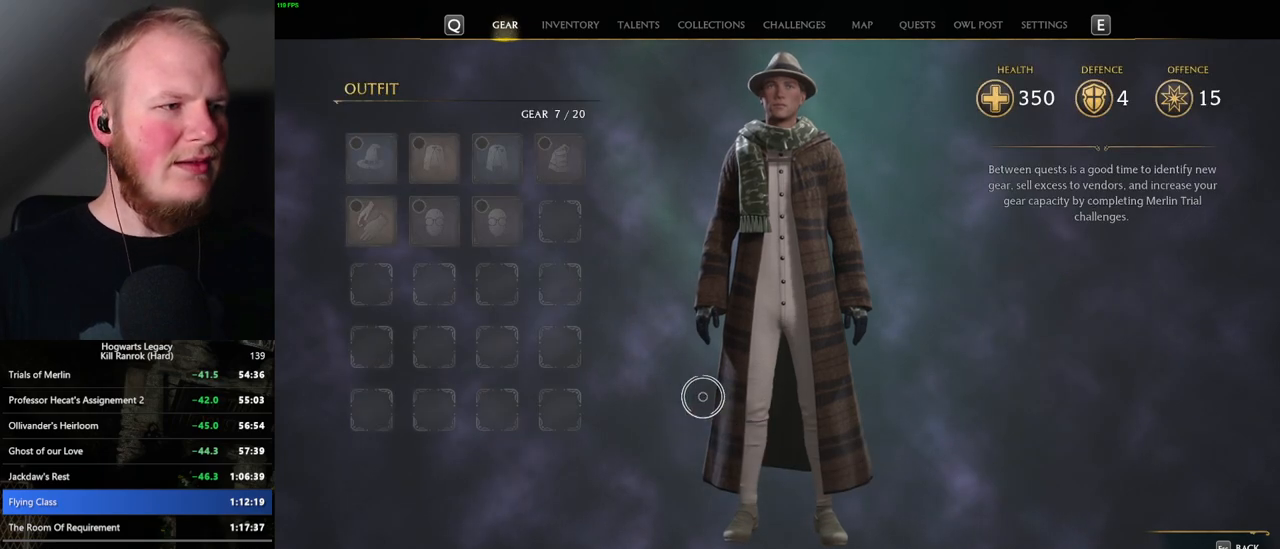
{"keys": [], "mouse": [], "events": [[117, "escape", "up"]]}
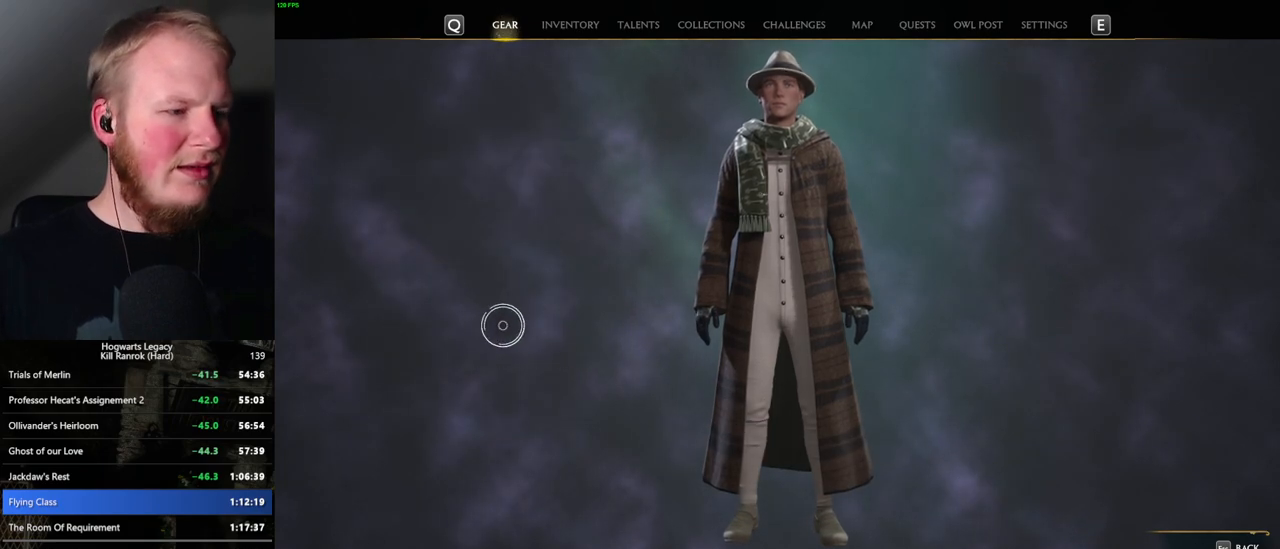
{"keys": [], "mouse": [], "events": []}
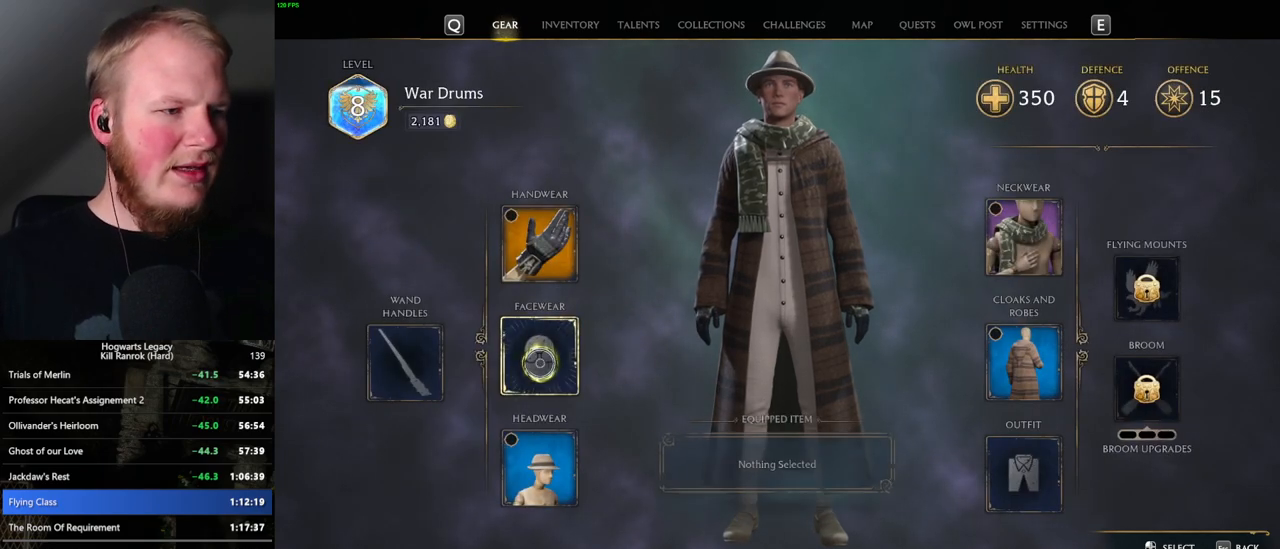
{"keys": [], "mouse": [], "events": []}
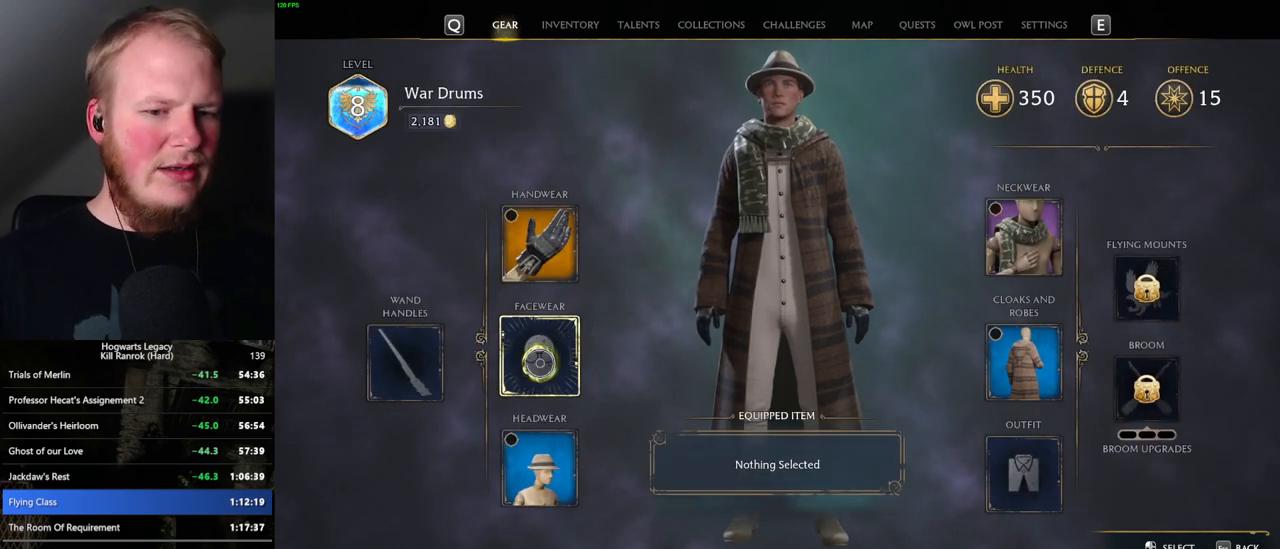
{"keys": [], "mouse": [], "events": [[317, "mouse_left", "down"], [450, "mouse_left", "up"]]}
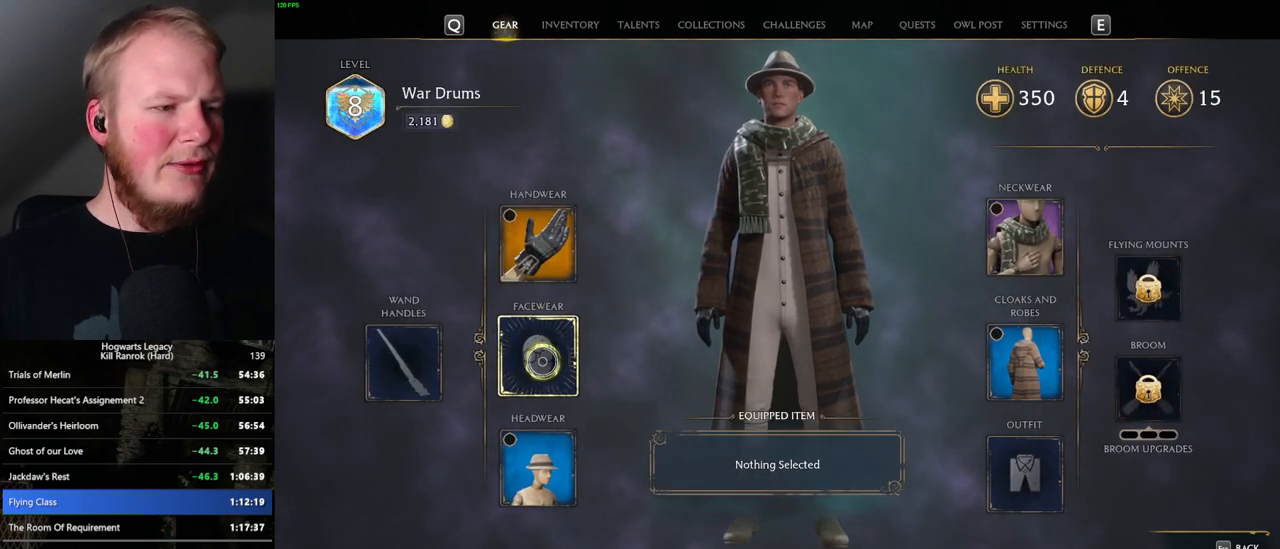
{"keys": [], "mouse": [], "events": []}
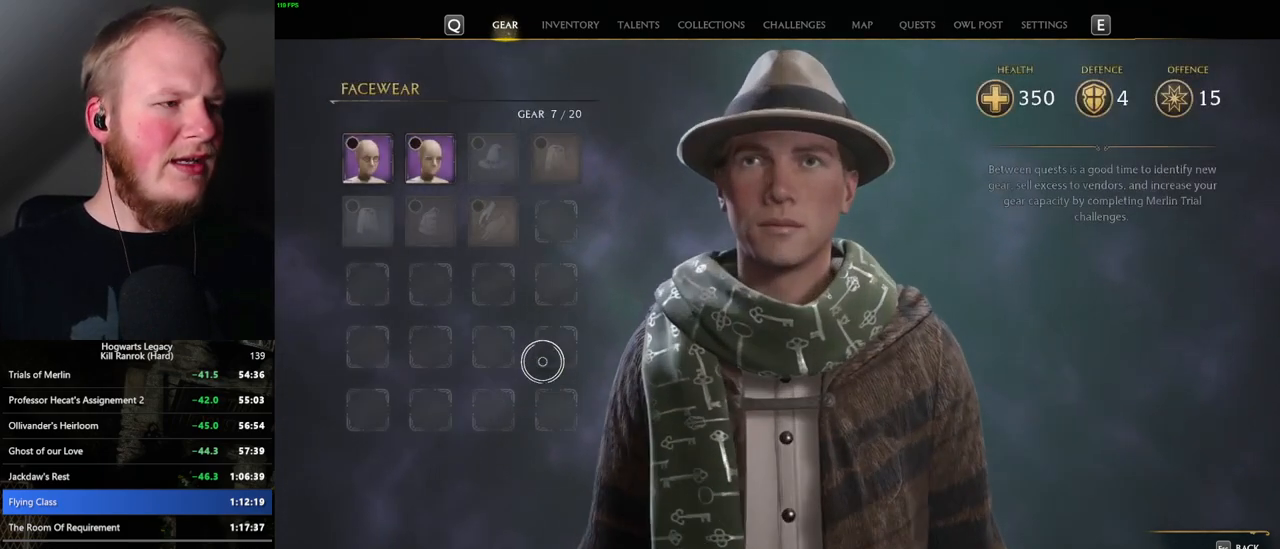
{"keys": ["escape"], "mouse": [], "events": [[184, "escape", "down"], [300, "escape", "up"], [450, "escape", "down"]]}
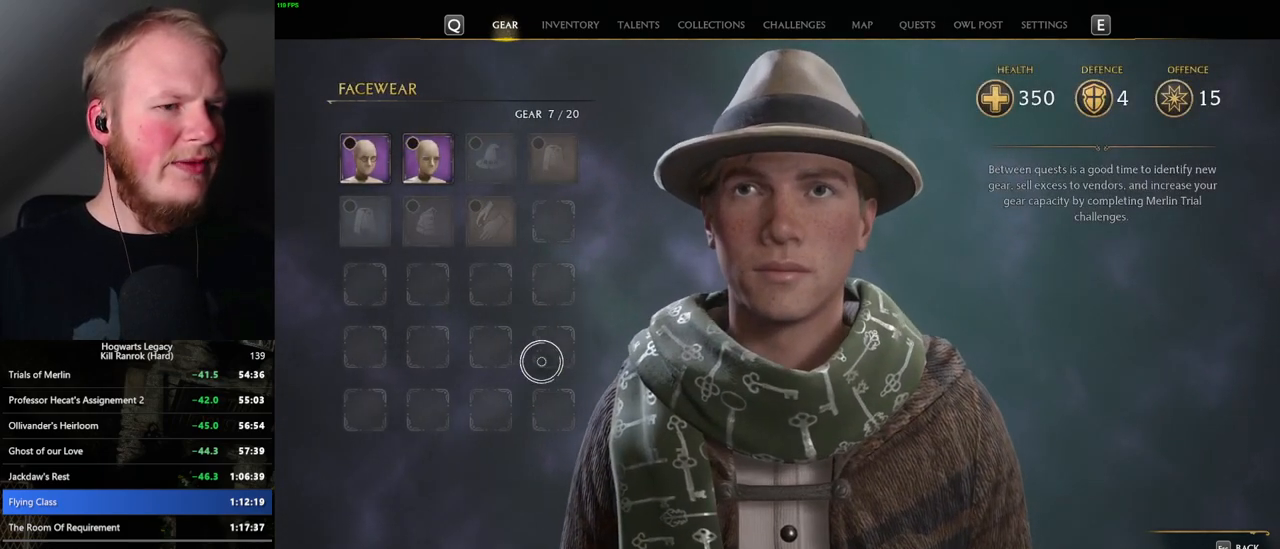
{"keys": [], "mouse": [], "events": [[84, "escape", "up"]]}
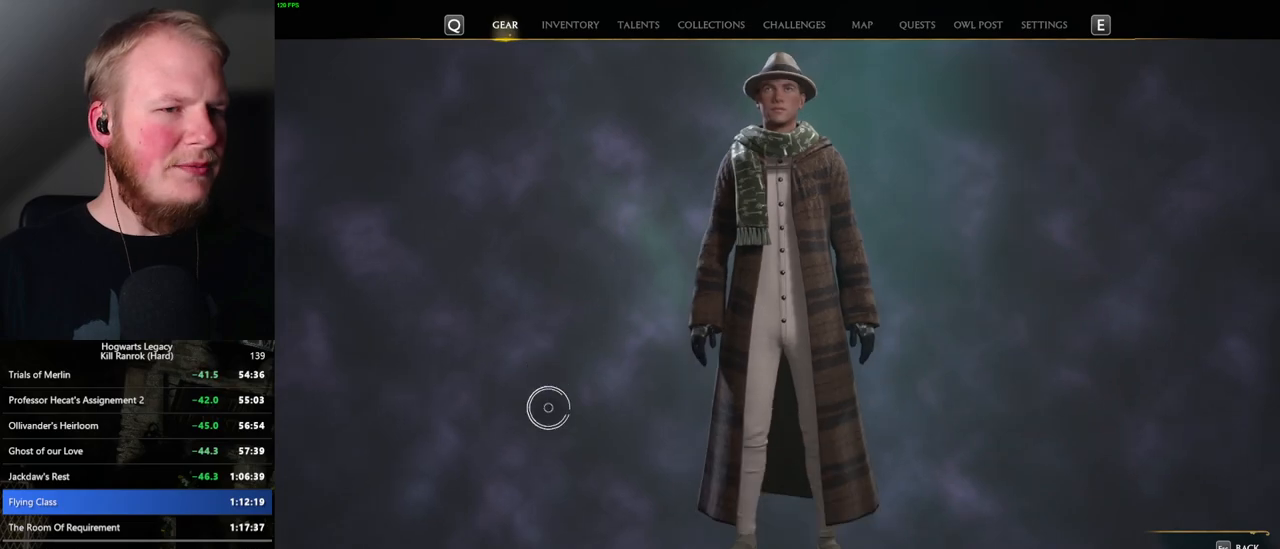
{"keys": [], "mouse": [], "events": [[334, "mouse_left", "down"], [450, "mouse_left", "up"]]}
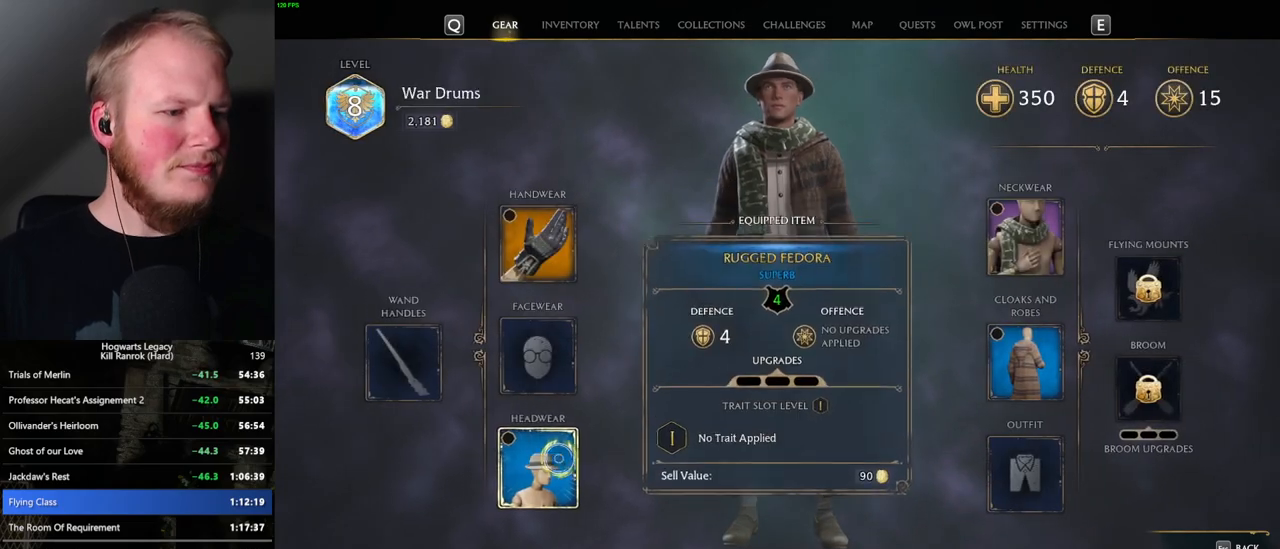
{"keys": [], "mouse": [], "events": []}
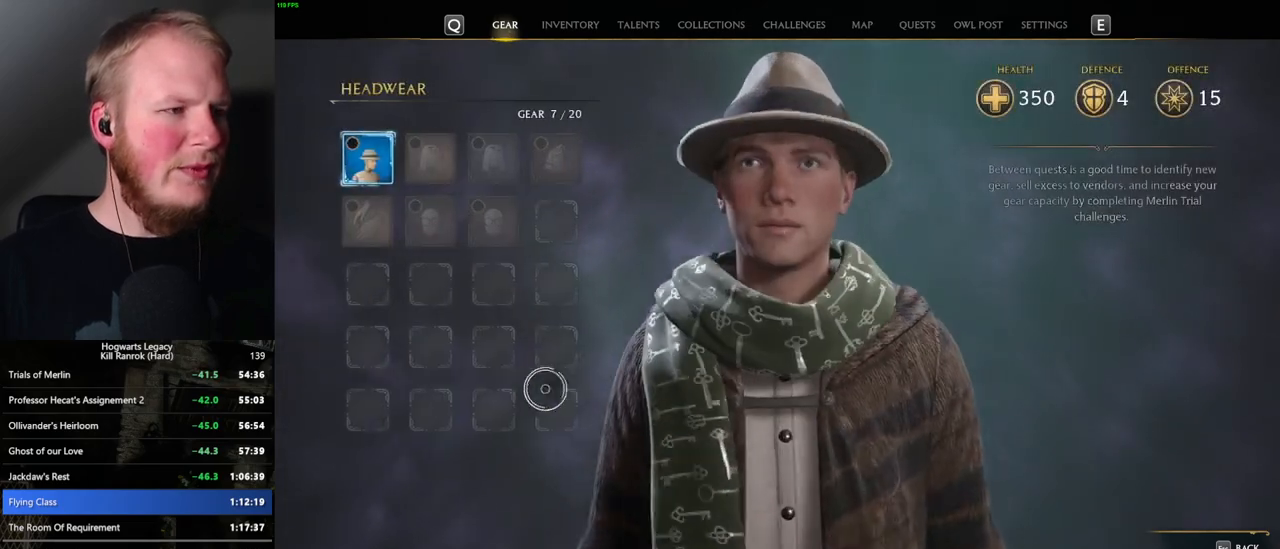
{"keys": [], "mouse": [], "events": [[234, "escape", "down"], [350, "escape", "up"]]}
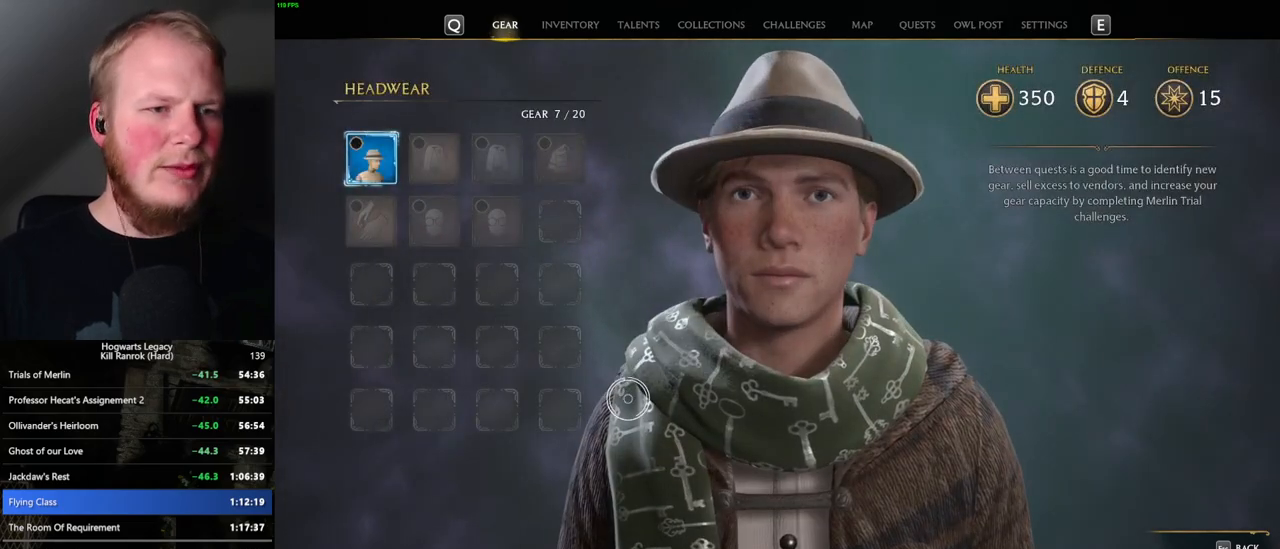
{"keys": [], "mouse": [], "events": [[384, "escape", "down"], [467, "escape", "up"]]}
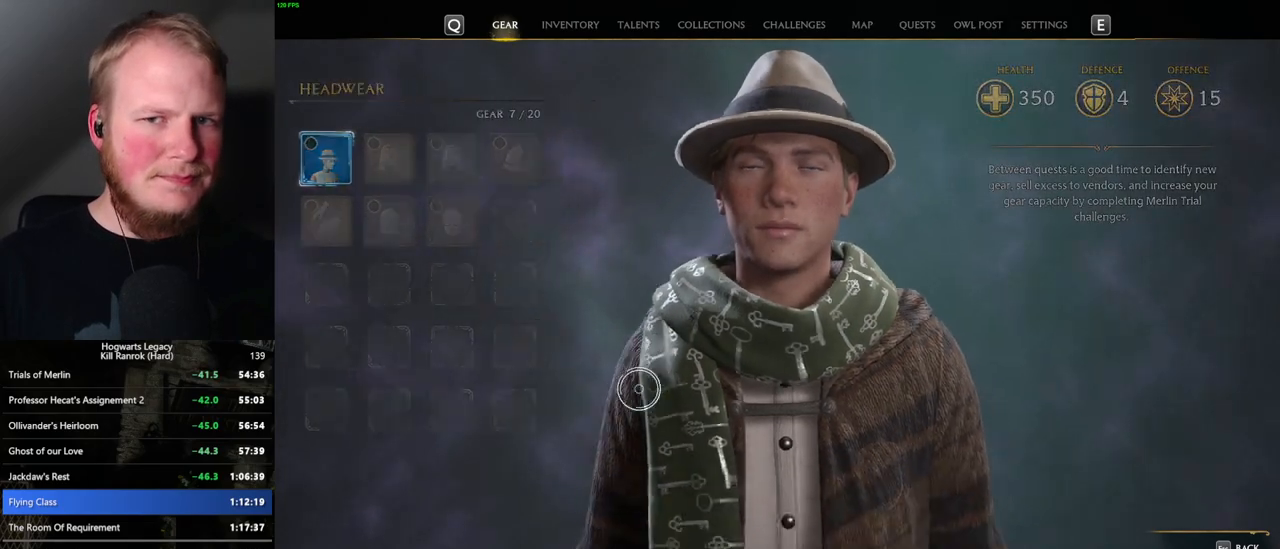
{"keys": [], "mouse": [], "events": []}
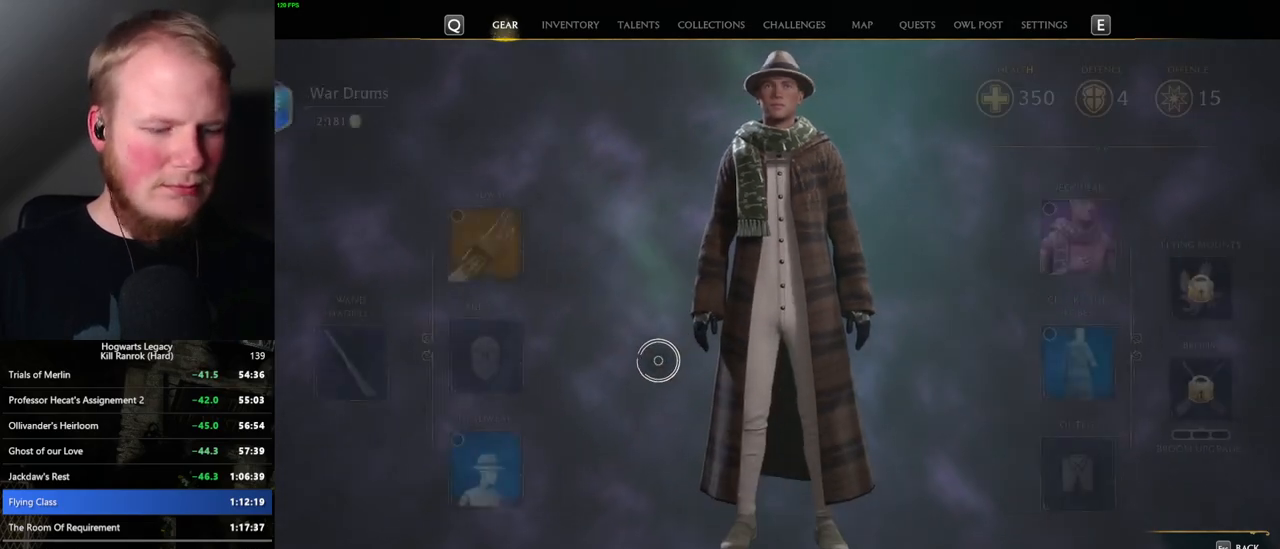
{"keys": [], "mouse": [], "events": []}
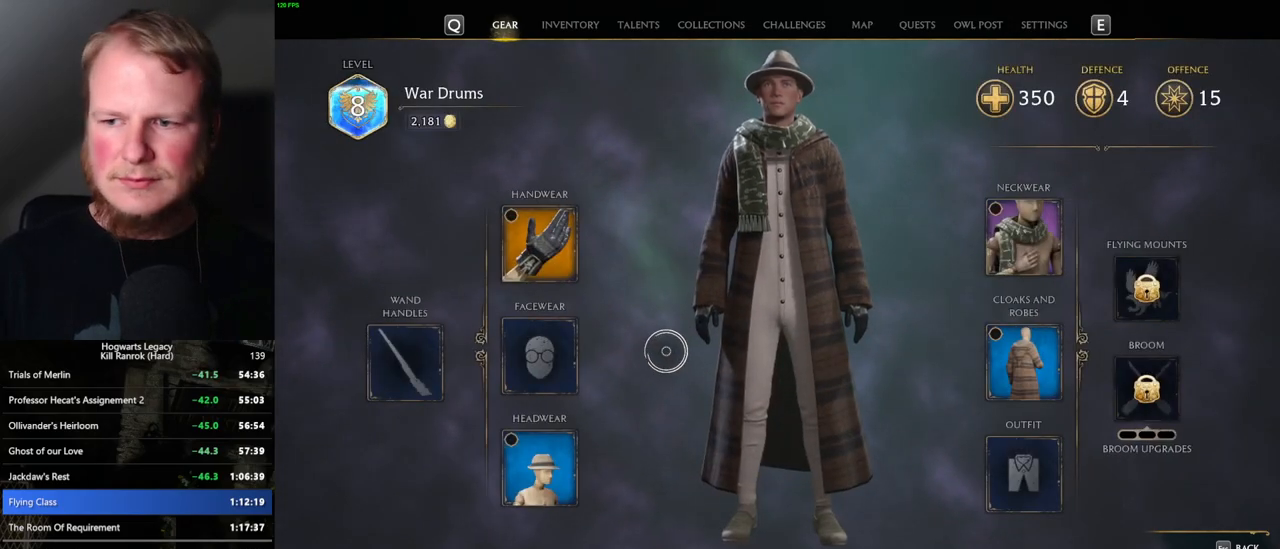
{"keys": [], "mouse": [], "events": [[67, "i", "down"], [167, "i", "up"]]}